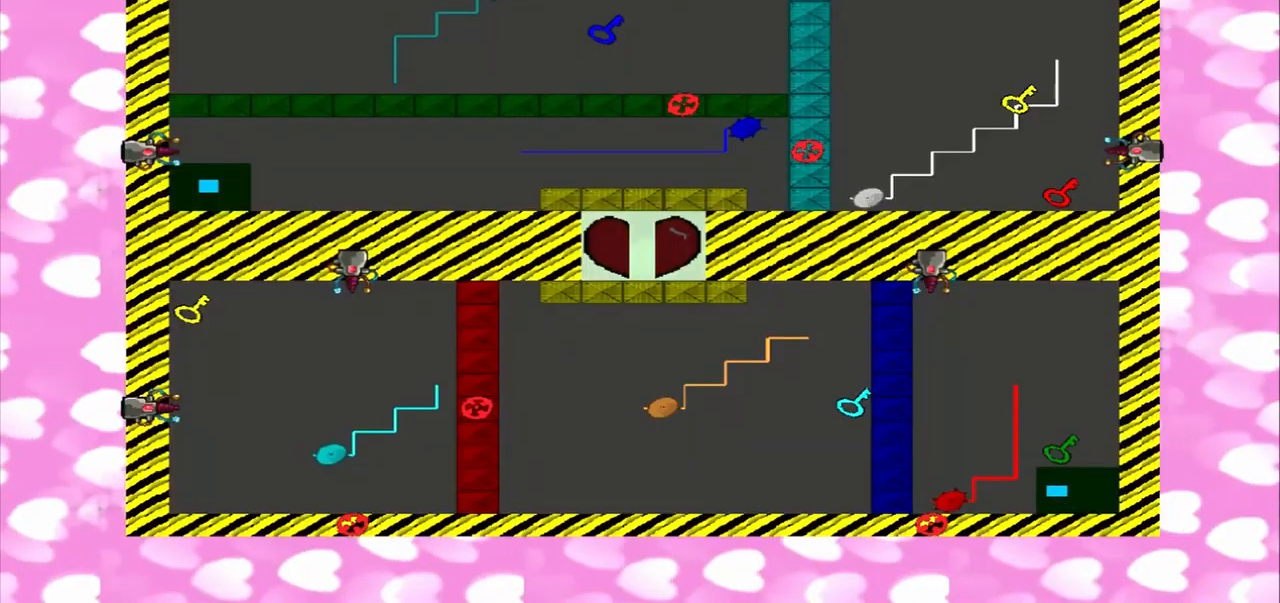
Gameplay with a controller (PlayStation layout); each line is a JSON object with the inputs held at the frame after it (dt_ms = milliseconds from this image to that frame). "events" lists button and stick changes between this image and that frame as [ms after this image, input, new state], when the widget could be followed in between. Not read: L3 R3.
{"dt_ms": 500, "buttons": [], "left_stick": "up", "right_stick": "up", "events": [[334, "left_stick", "up-right"], [334, "right_stick", "down"], [417, "left_stick", "up"], [417, "right_stick", "up"]]}
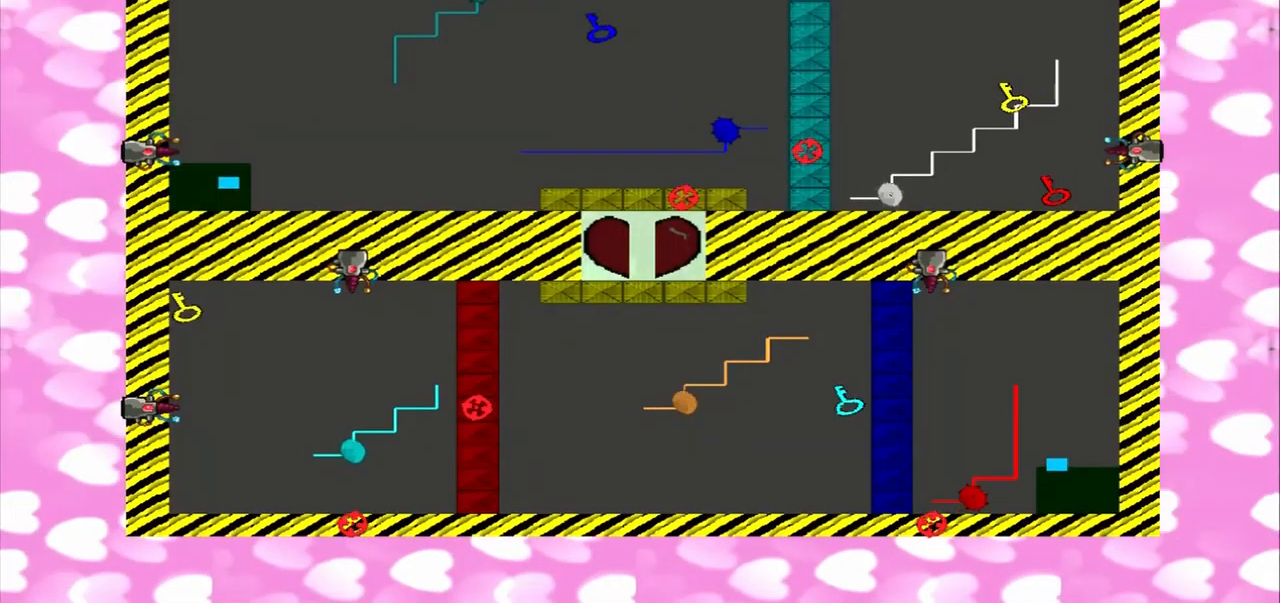
{"dt_ms": 500, "buttons": [], "left_stick": "up", "right_stick": "up", "events": [[292, "right_stick", "down"], [375, "right_stick", "up"]]}
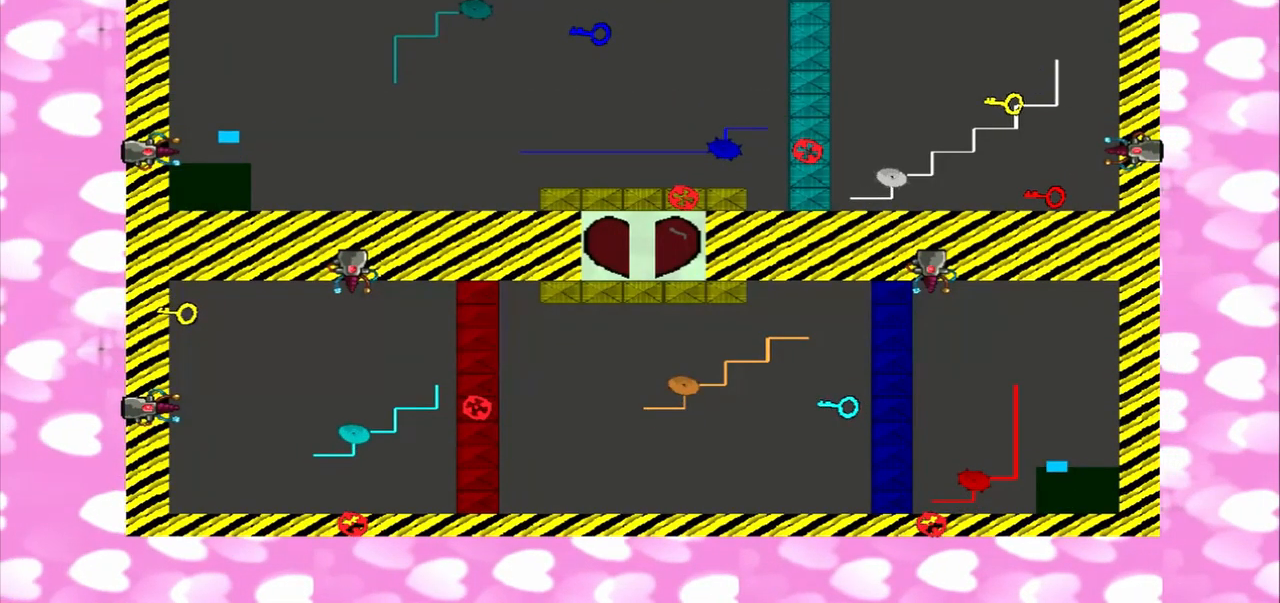
{"dt_ms": 500, "buttons": [], "left_stick": "up", "right_stick": "down", "events": [[42, "right_stick", "down"]]}
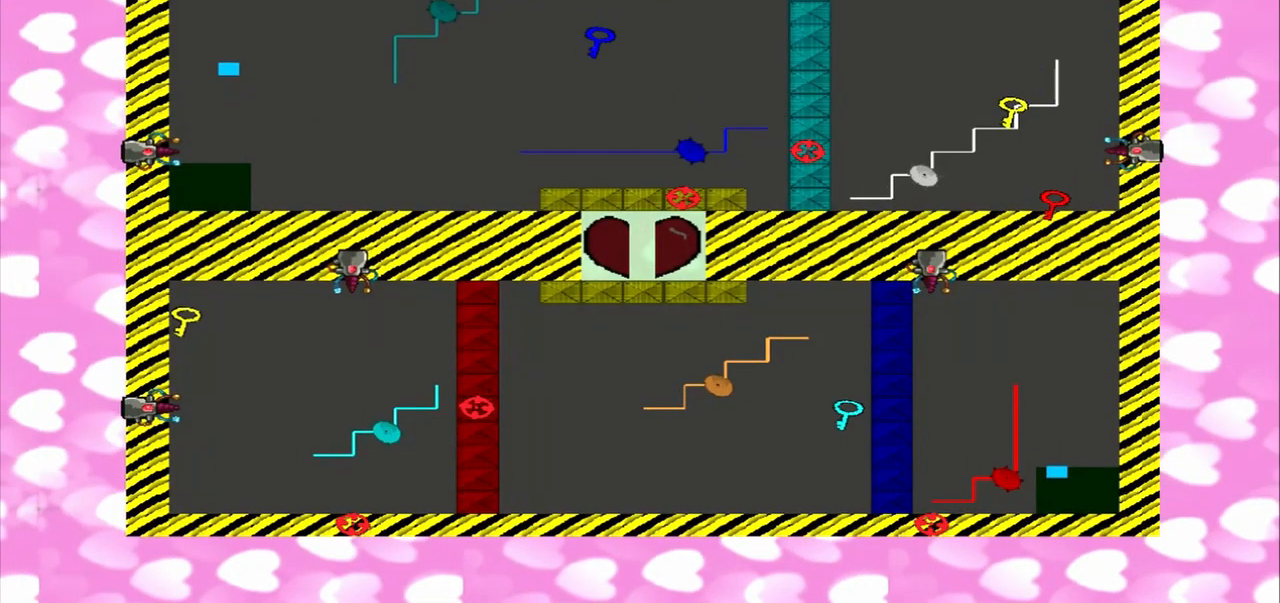
{"dt_ms": 500, "buttons": [], "left_stick": "right", "right_stick": "up", "events": [[42, "right_stick", "up"], [375, "left_stick", "right"]]}
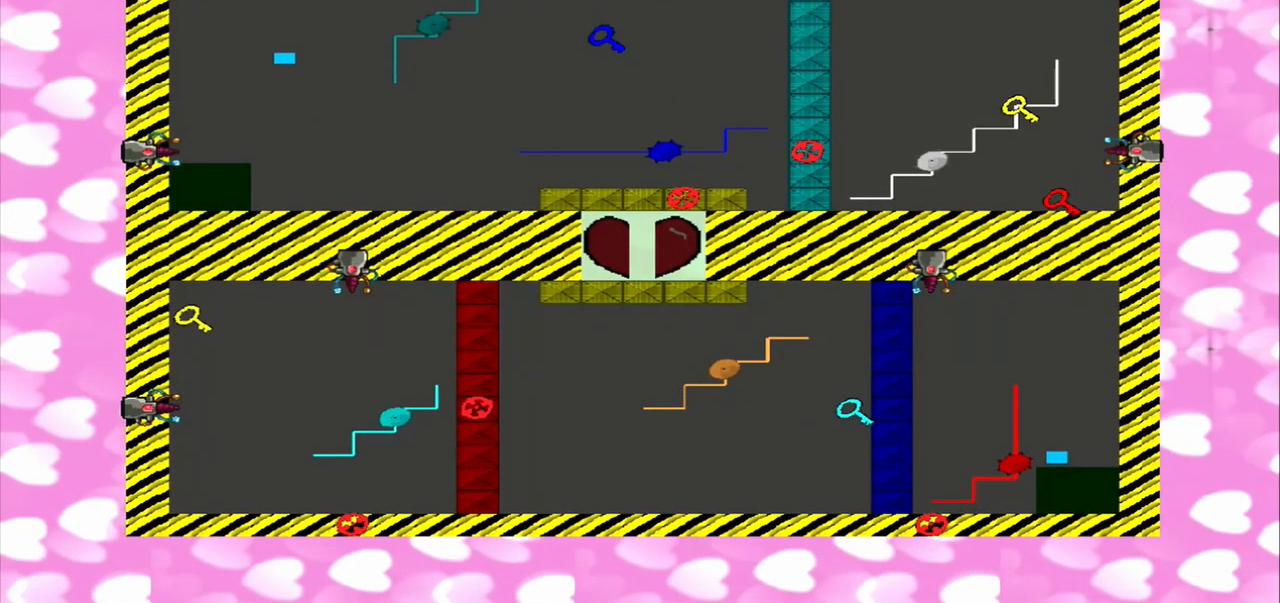
{"dt_ms": 500, "buttons": [], "left_stick": "right", "right_stick": "up", "events": []}
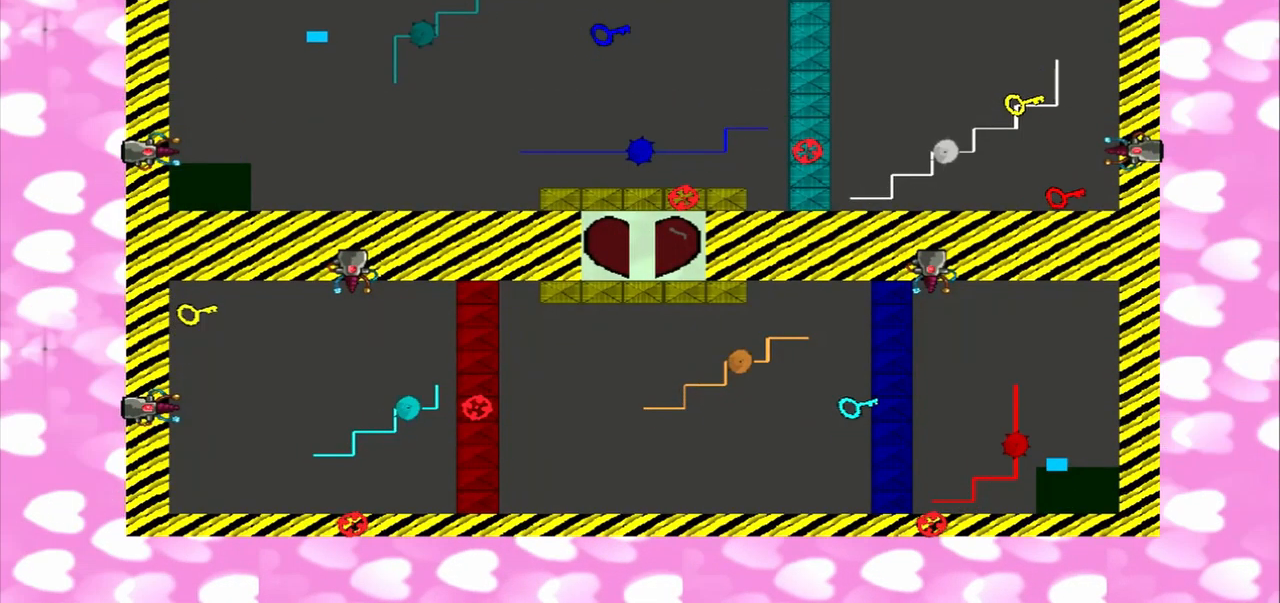
{"dt_ms": 459, "buttons": [], "left_stick": "up-left", "right_stick": "up", "events": [[126, "left_stick", "up"], [126, "right_stick", "down"], [209, "right_stick", "up"], [251, "left_stick", "up-left"]]}
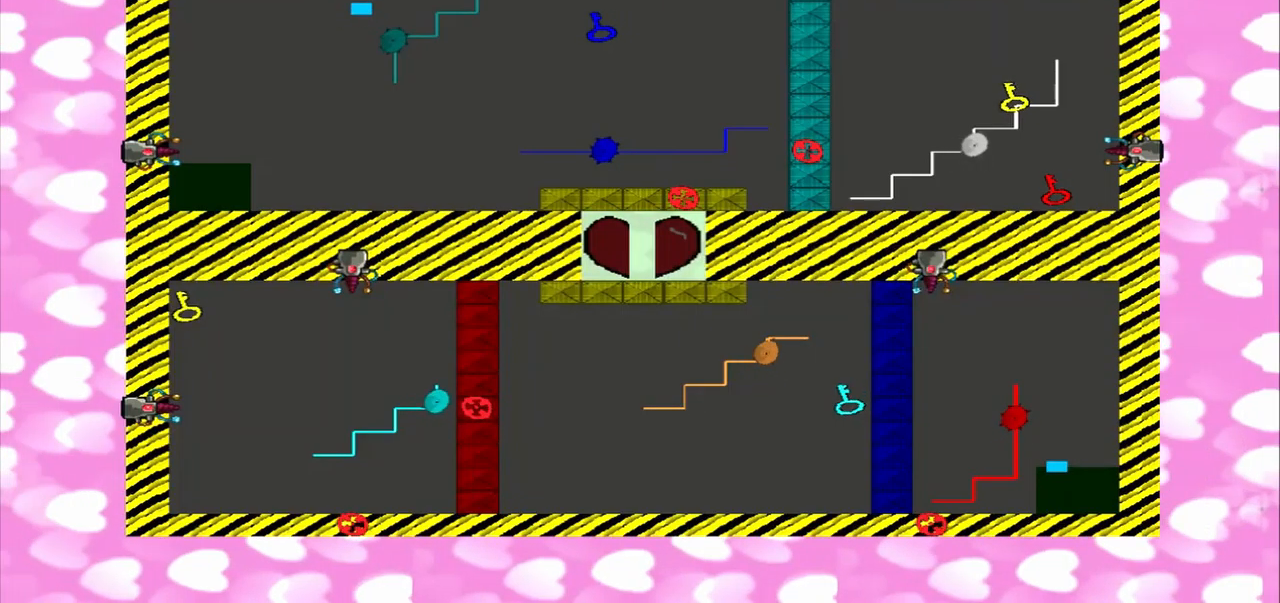
{"dt_ms": 500, "buttons": [], "left_stick": "down", "right_stick": "down", "events": [[167, "left_stick", "right"], [209, "right_stick", "down"], [334, "left_stick", "down-right"], [500, "left_stick", "down"]]}
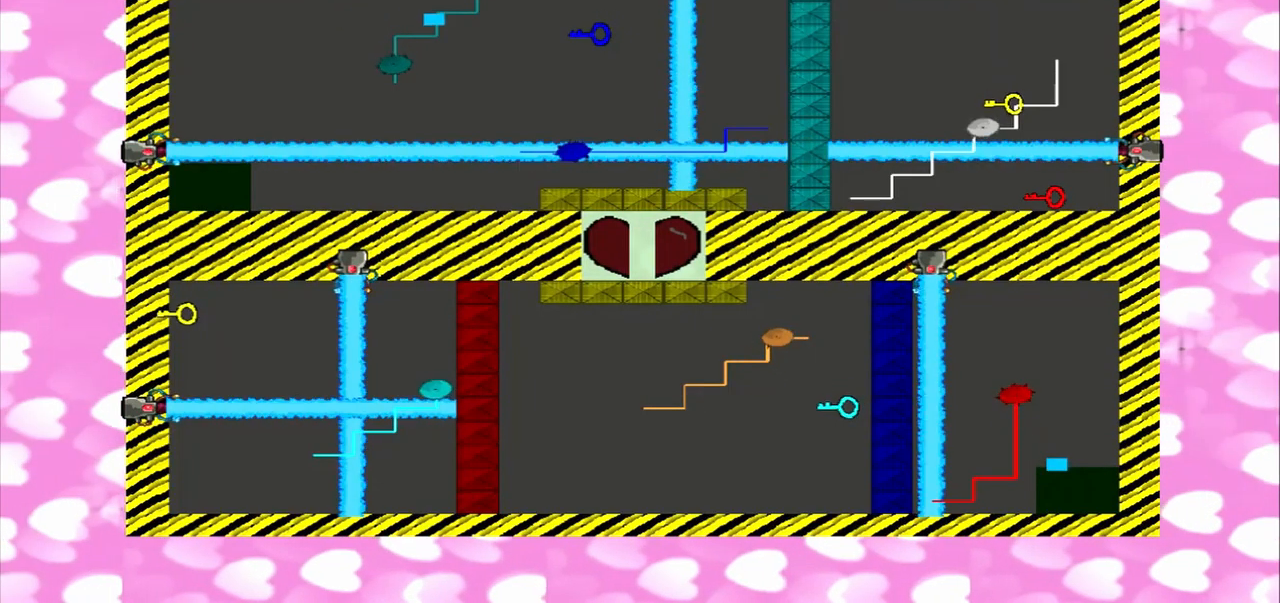
{"dt_ms": 500, "buttons": [], "left_stick": "right", "right_stick": "up", "events": [[42, "left_stick", "right"], [42, "right_stick", "up"]]}
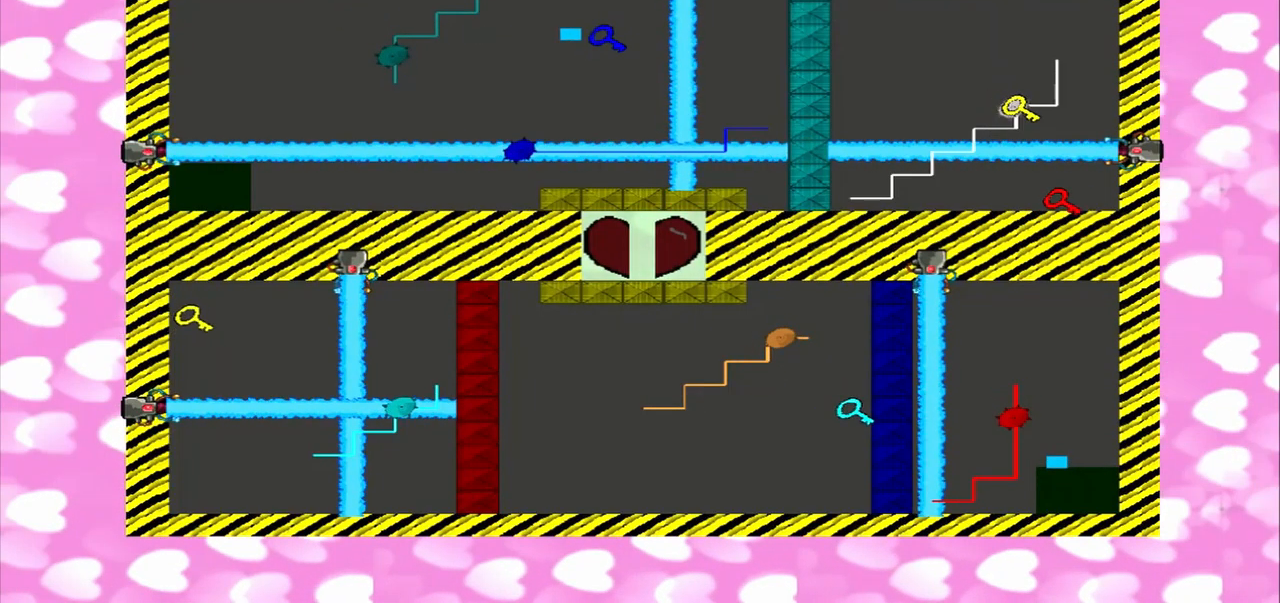
{"dt_ms": 500, "buttons": [], "left_stick": "right", "right_stick": "up"}
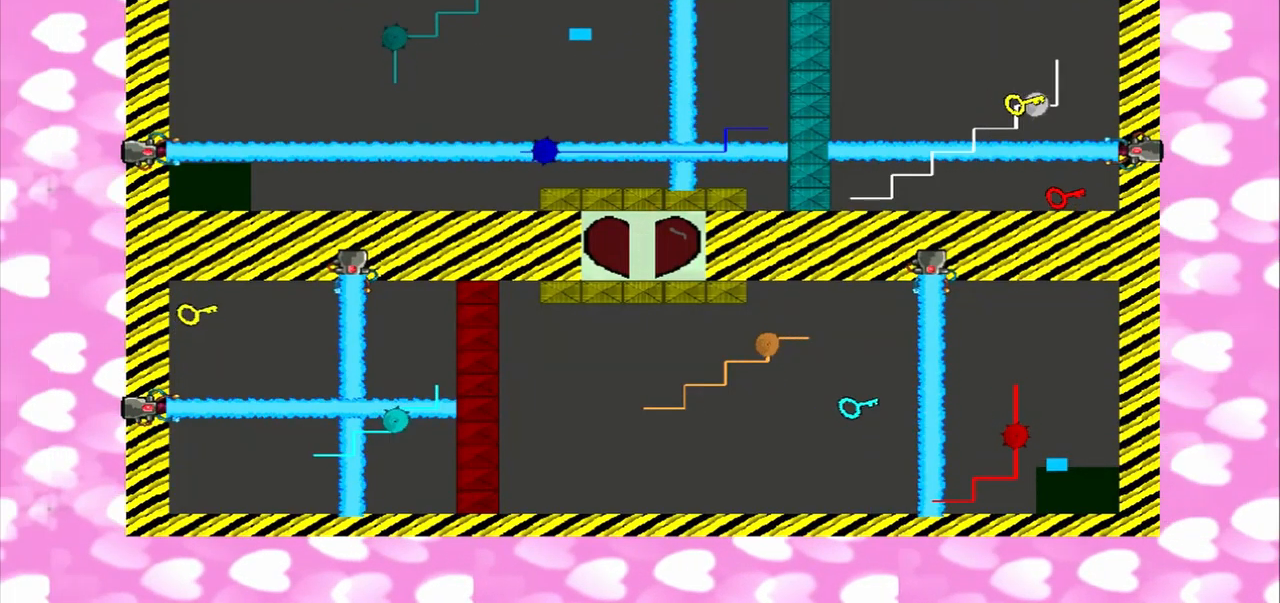
{"dt_ms": 500, "buttons": [], "left_stick": "right", "right_stick": "down-right", "events": [[125, "left_stick", "left"], [125, "right_stick", "down"], [292, "left_stick", "right"], [292, "right_stick", "up-left"], [375, "right_stick", "up"], [500, "right_stick", "down-right"]]}
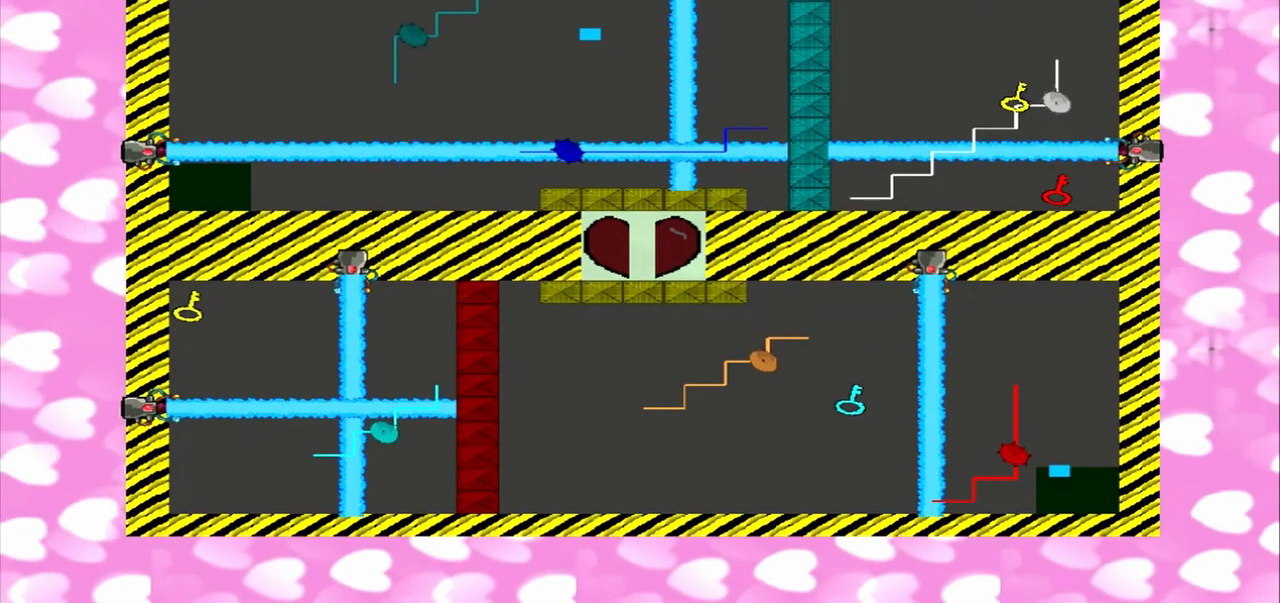
{"dt_ms": 500, "buttons": [], "left_stick": "right", "right_stick": "up", "events": [[292, "right_stick", "up"]]}
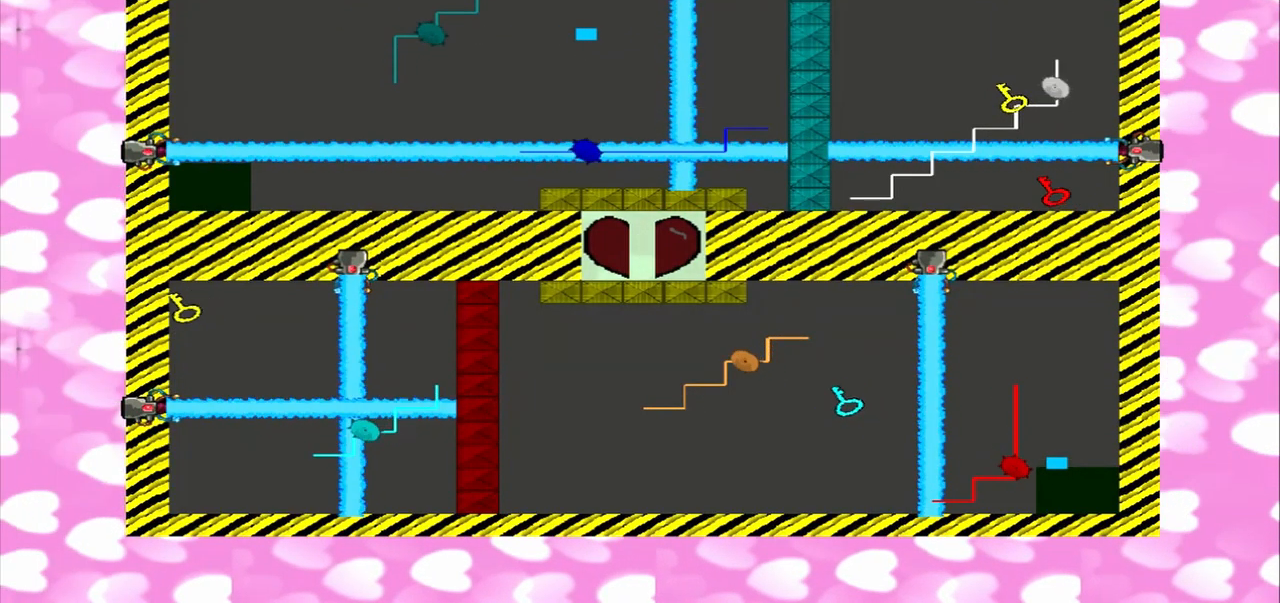
{"dt_ms": 500, "buttons": [], "left_stick": "right", "right_stick": "up", "events": [[84, "left_stick", "left"], [167, "left_stick", "right"]]}
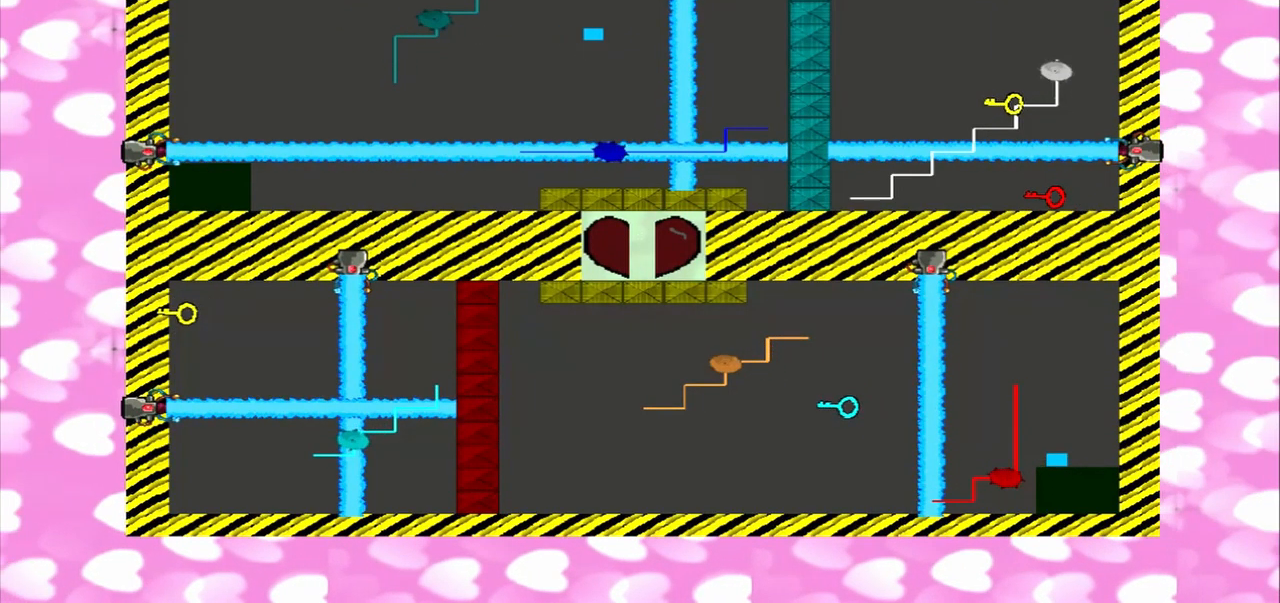
{"dt_ms": 500, "buttons": [], "left_stick": "left", "right_stick": "left", "events": [[84, "left_stick", "left"], [167, "left_stick", "right"], [167, "right_stick", "up-left"], [292, "right_stick", "left"], [417, "left_stick", "left"]]}
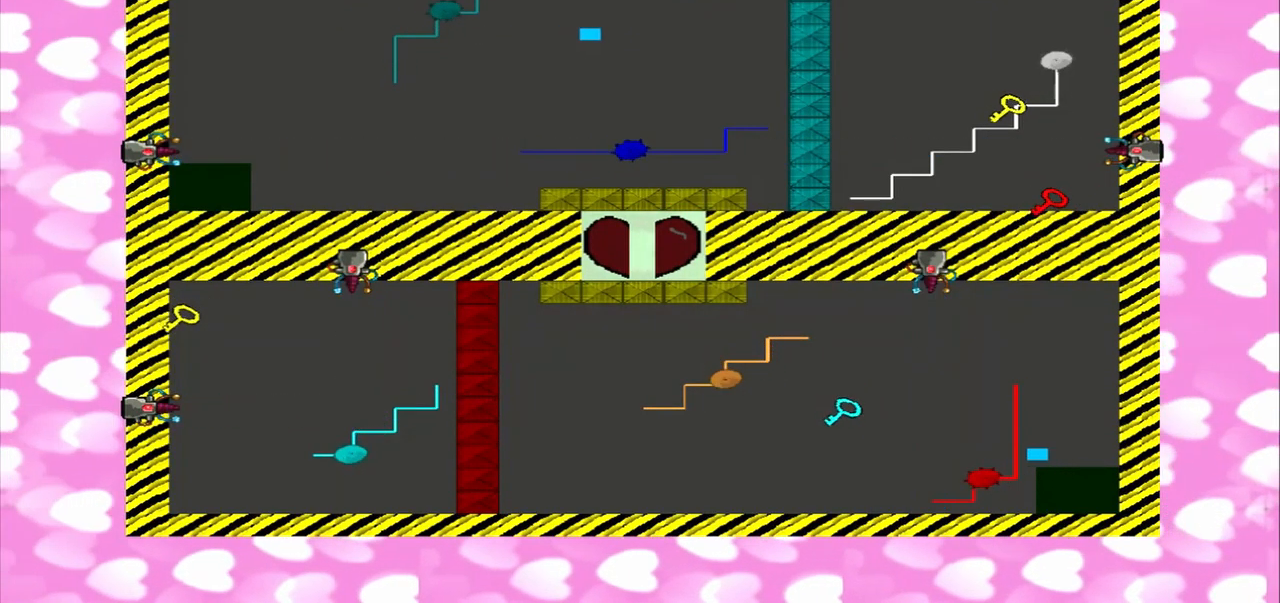
{"dt_ms": 500, "buttons": [], "left_stick": "left", "right_stick": "left"}
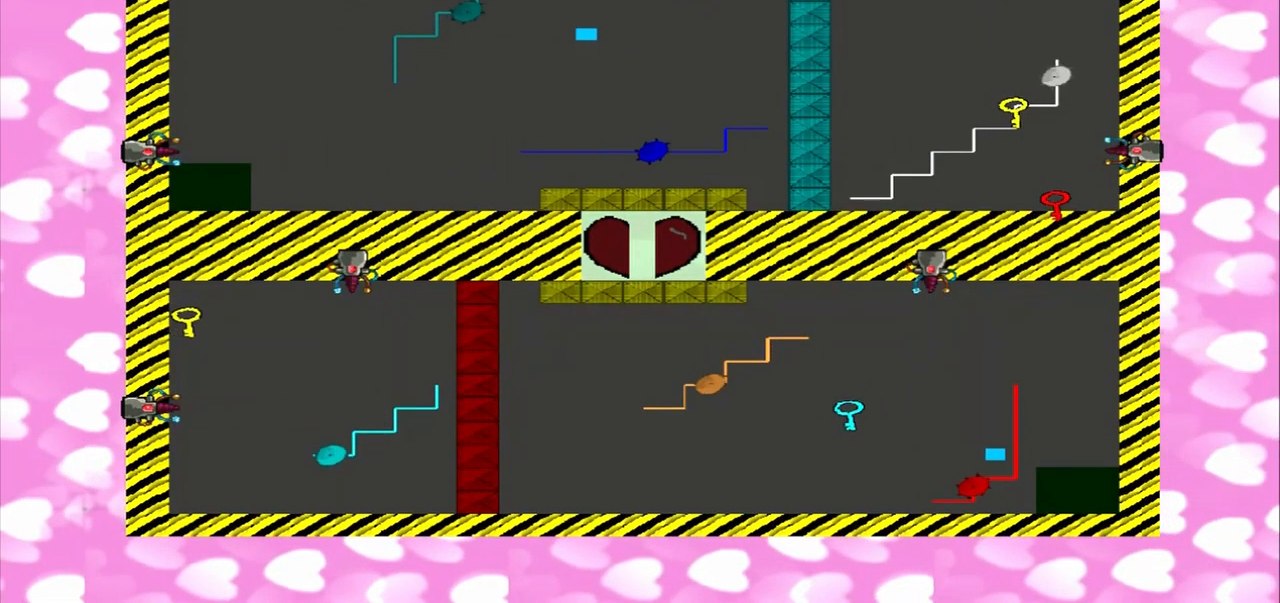
{"dt_ms": 500, "buttons": [], "left_stick": "right", "right_stick": "left", "events": [[292, "left_stick", "right"]]}
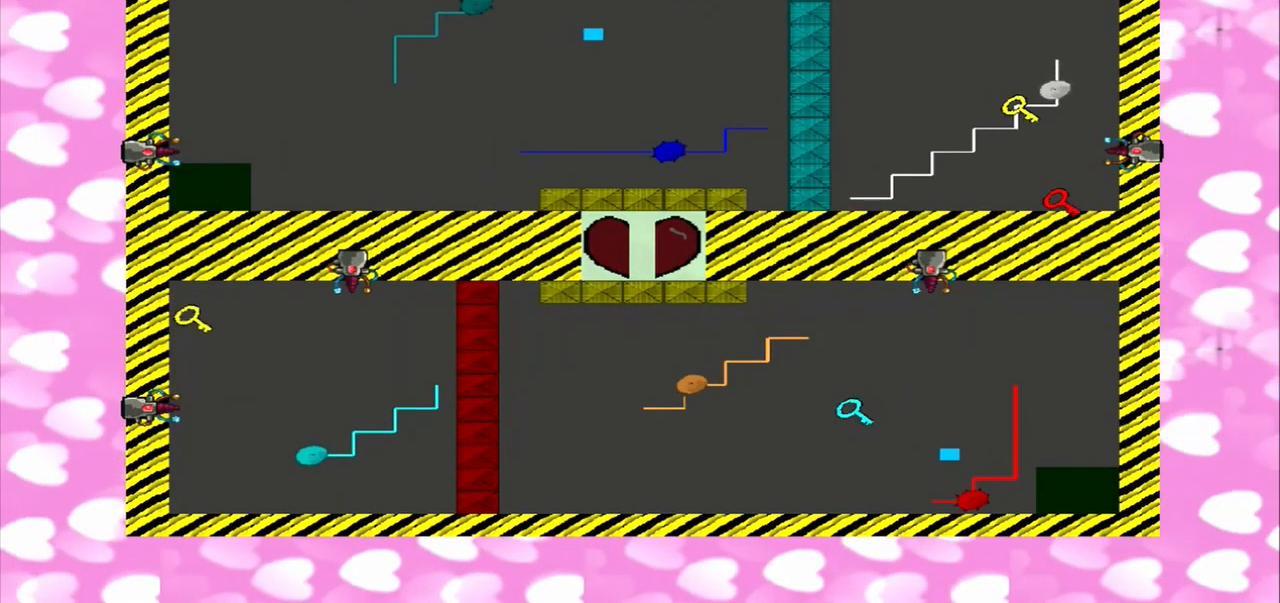
{"dt_ms": 1000, "buttons": [], "left_stick": "right", "right_stick": "left"}
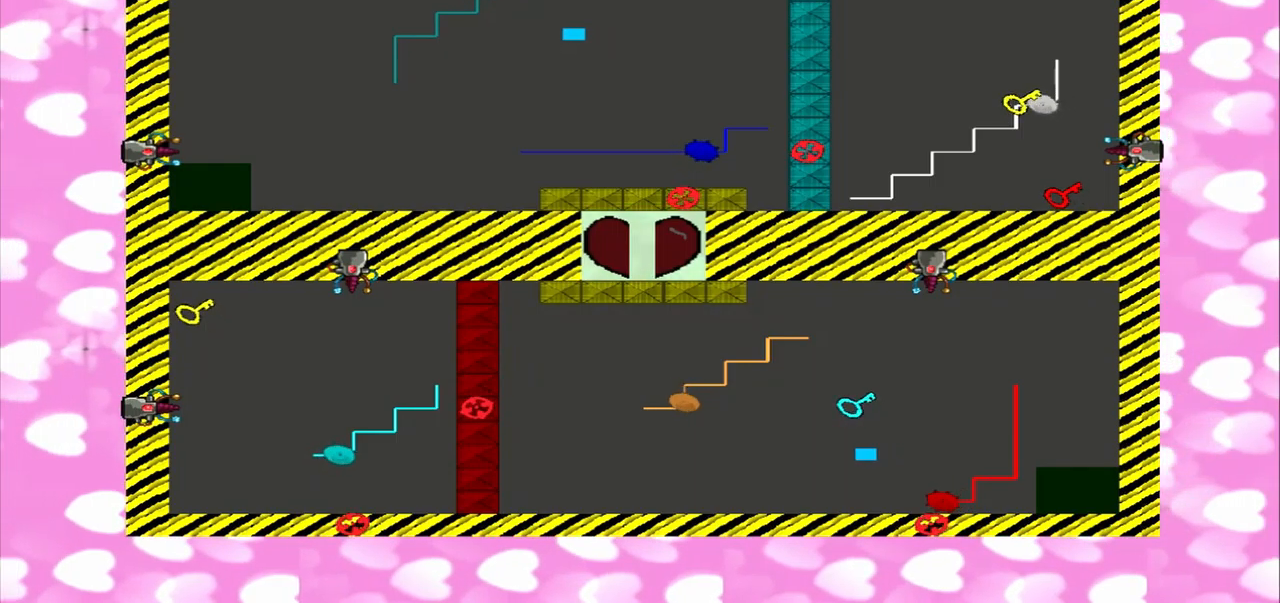
{"dt_ms": 500, "buttons": [], "left_stick": "right", "right_stick": "up", "events": [[208, "left_stick", "left"], [208, "right_stick", "up"], [500, "left_stick", "right"]]}
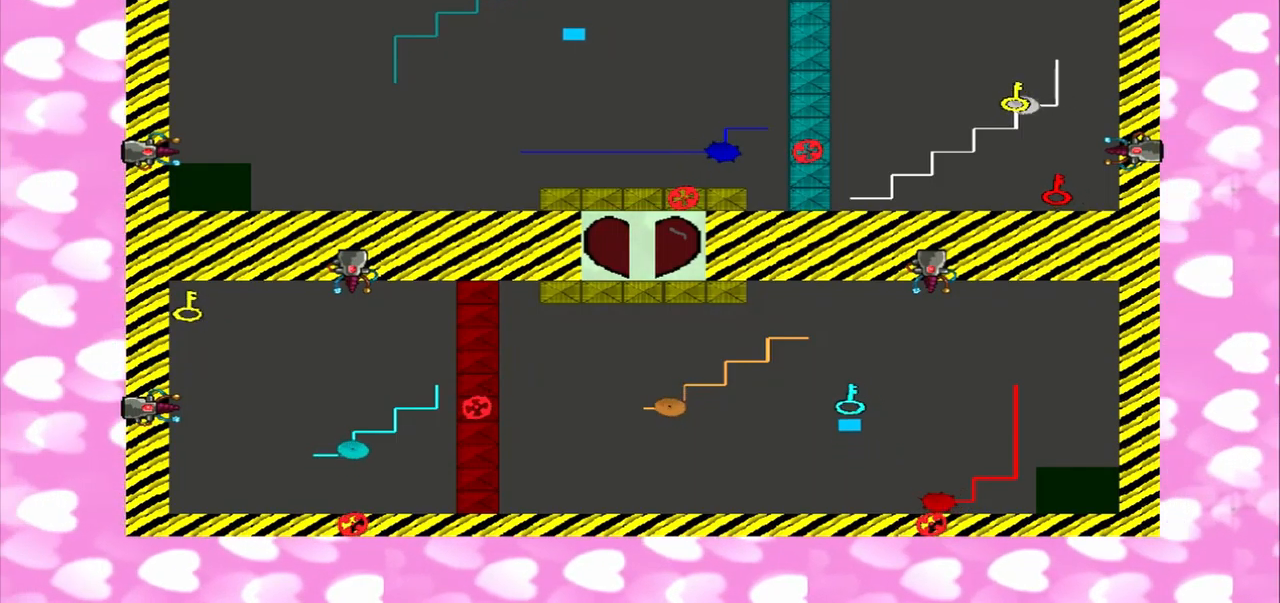
{"dt_ms": 500, "buttons": [], "left_stick": "down", "right_stick": "down", "events": [[417, "right_stick", "down"], [458, "left_stick", "down"]]}
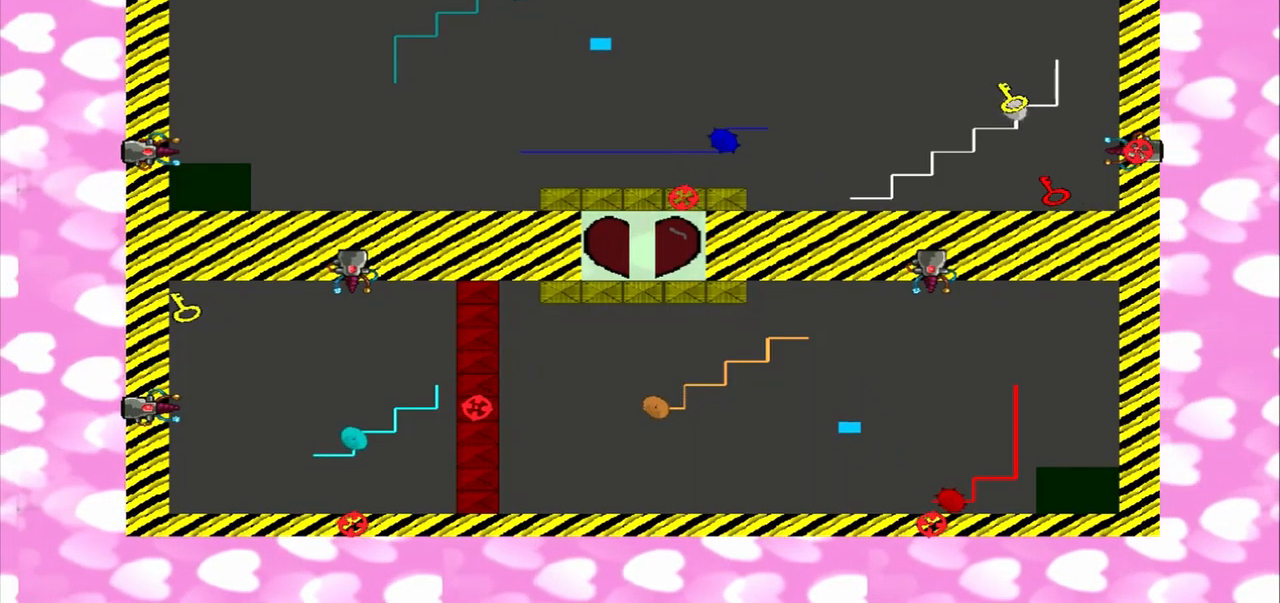
{"dt_ms": 500, "buttons": [], "left_stick": "down", "right_stick": "down", "events": [[83, "right_stick", "up"], [417, "right_stick", "down"]]}
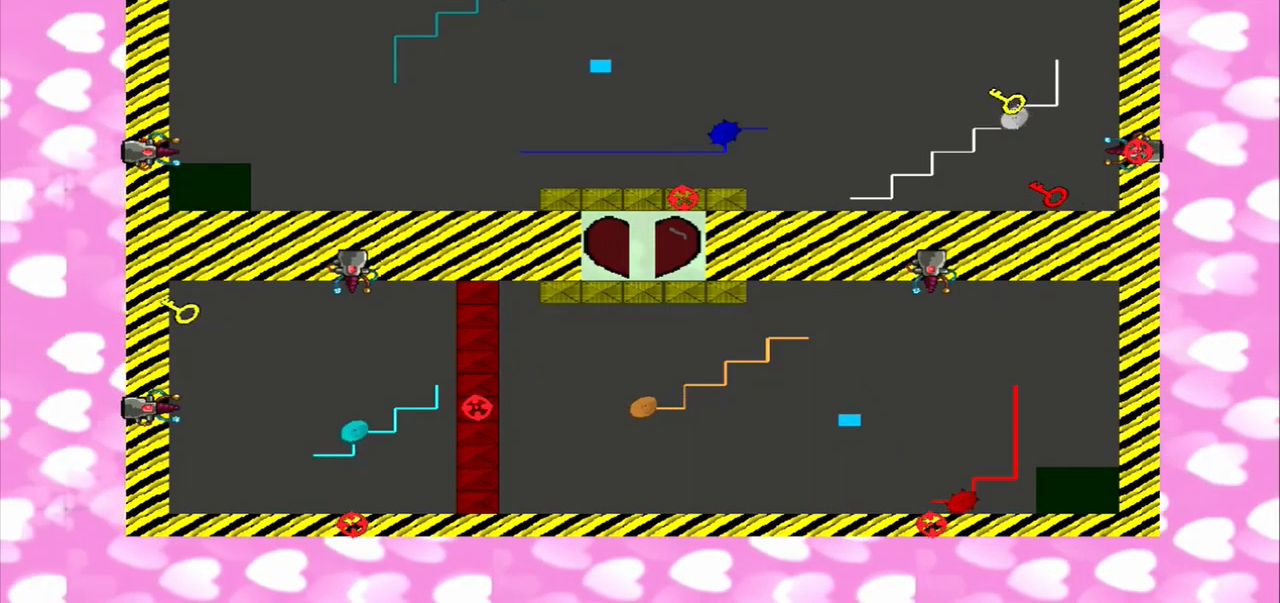
{"dt_ms": 500, "buttons": [], "left_stick": "down", "right_stick": "up", "events": [[292, "right_stick", "up"]]}
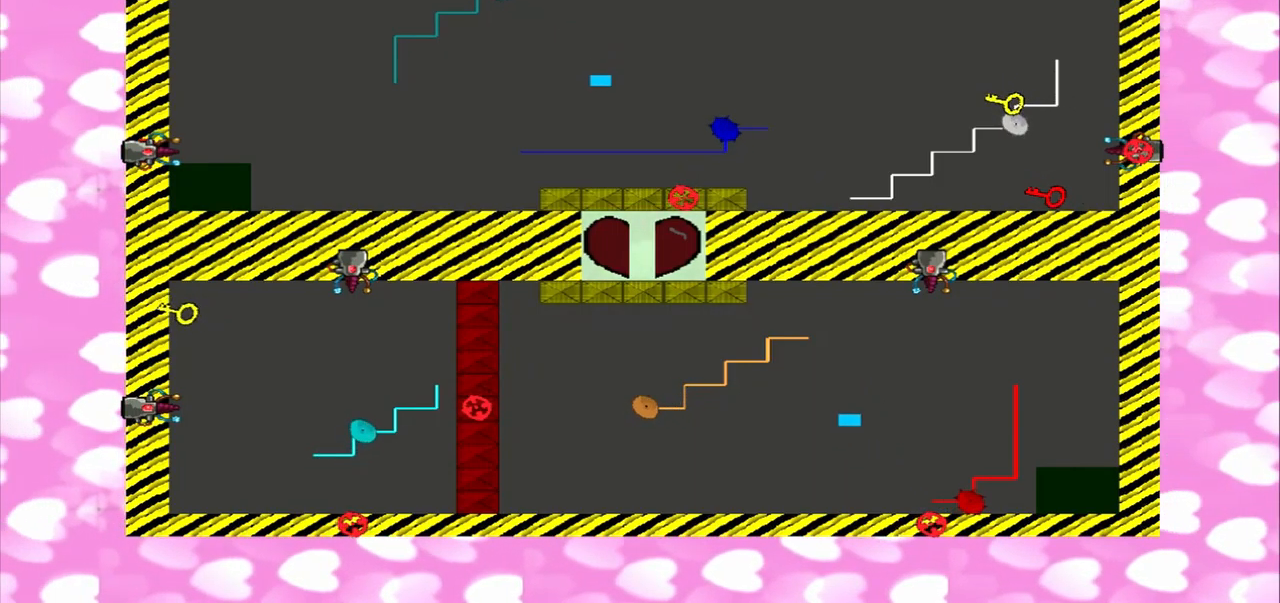
{"dt_ms": 500, "buttons": [], "left_stick": "up", "right_stick": "down", "events": [[42, "right_stick", "down"], [167, "right_stick", "up"], [333, "left_stick", "up"], [417, "right_stick", "down"]]}
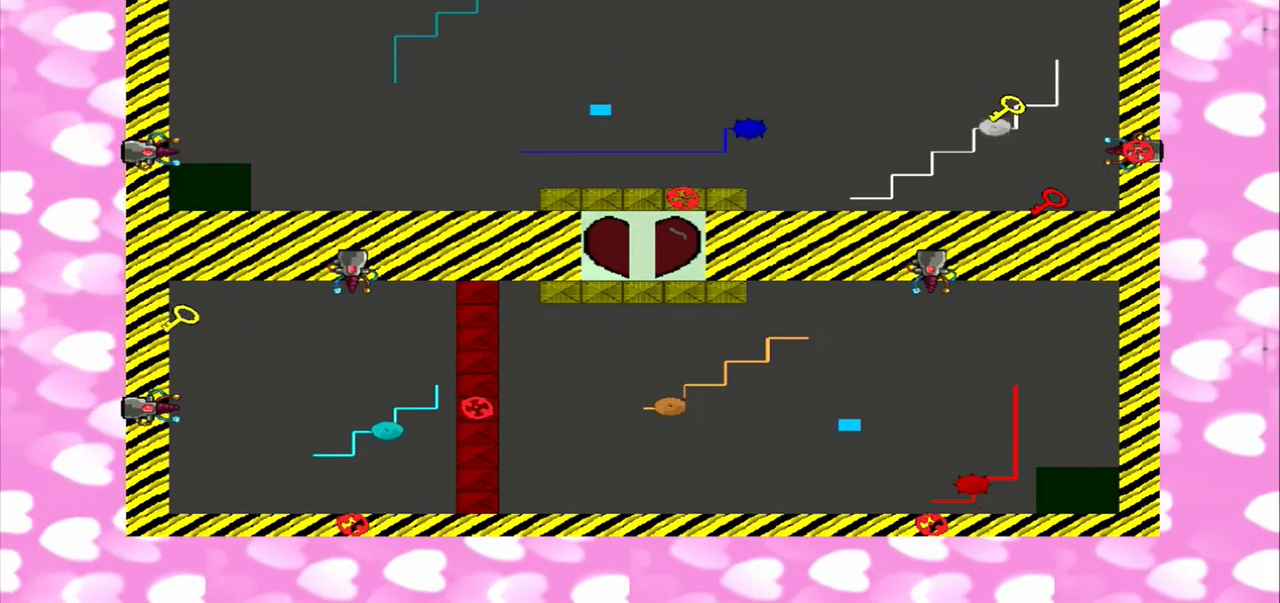
{"dt_ms": 500, "buttons": [], "left_stick": "down", "right_stick": "up", "events": [[42, "left_stick", "down"], [125, "right_stick", "up"], [208, "left_stick", "up"], [208, "right_stick", "down"], [333, "right_stick", "up"], [417, "left_stick", "down"]]}
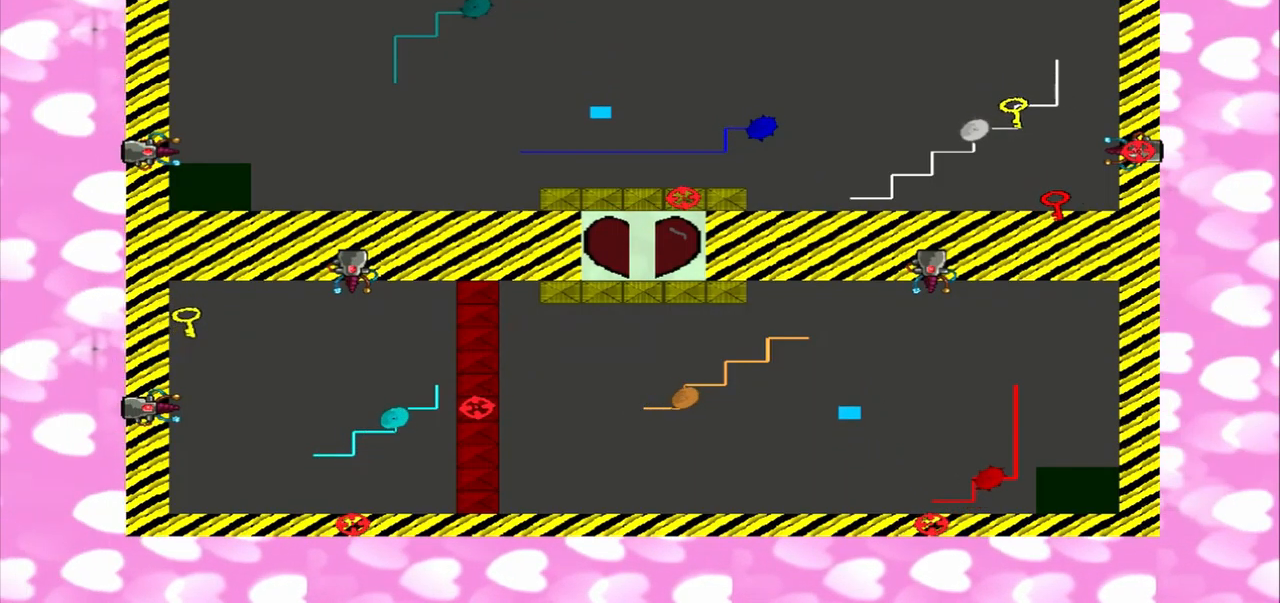
{"dt_ms": 500, "buttons": [], "left_stick": "up", "right_stick": "down", "events": [[42, "right_stick", "down"], [167, "left_stick", "up"], [292, "right_stick", "up"], [417, "right_stick", "down"]]}
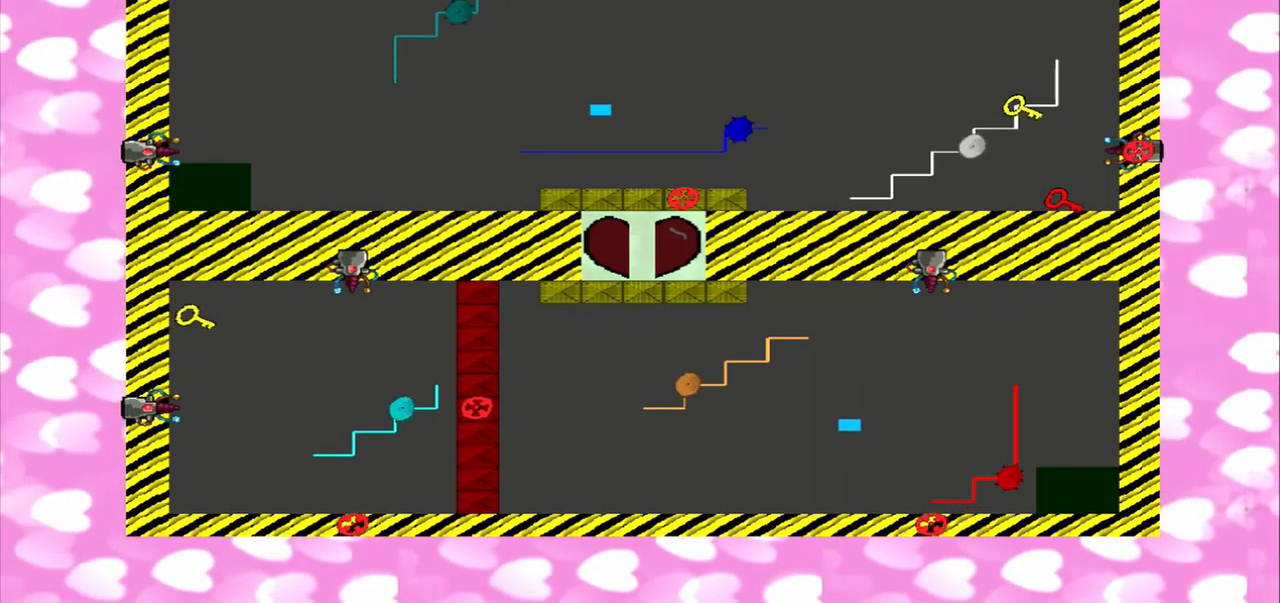
{"dt_ms": 500, "buttons": [], "left_stick": "up", "right_stick": "up", "events": [[42, "left_stick", "down"], [125, "right_stick", "up"], [208, "left_stick", "up"], [208, "right_stick", "down"], [417, "right_stick", "up"]]}
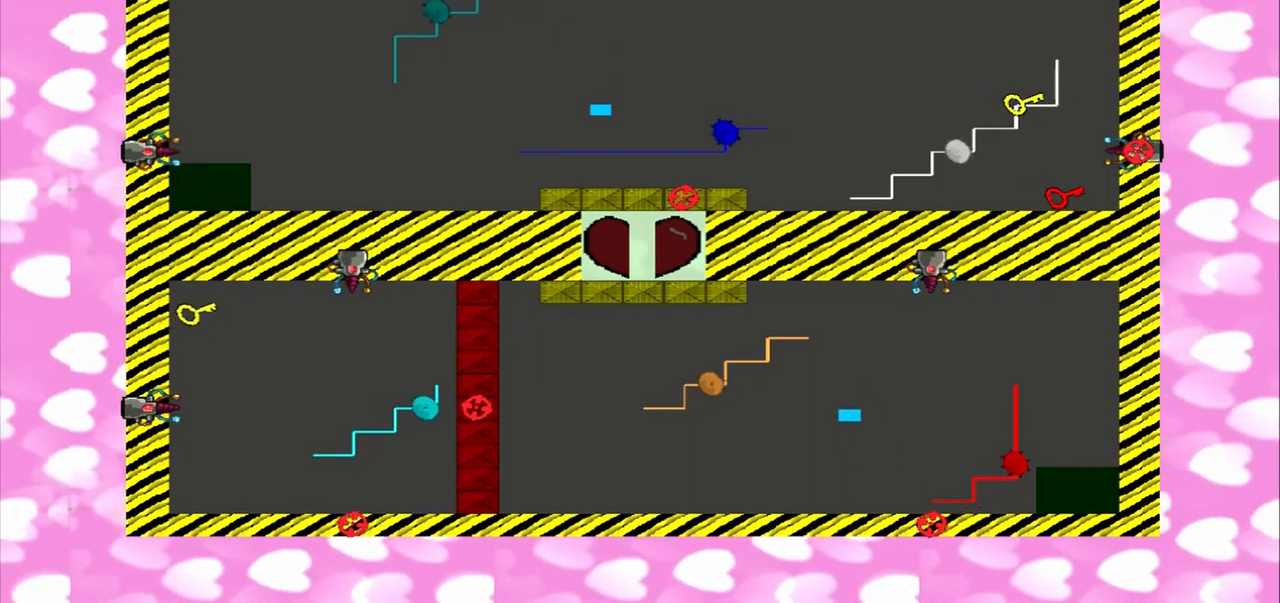
{"dt_ms": 500, "buttons": [], "left_stick": "down", "right_stick": "down", "events": [[83, "right_stick", "down"], [250, "right_stick", "up"], [292, "left_stick", "down"], [375, "left_stick", "up"], [500, "left_stick", "down"], [500, "right_stick", "down"]]}
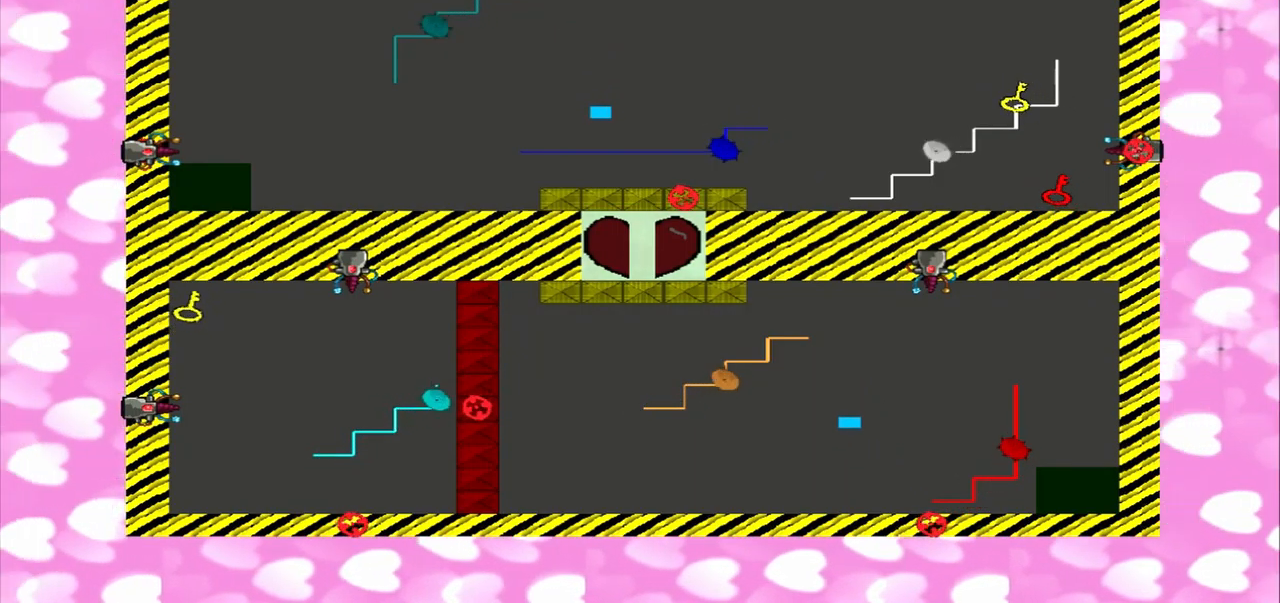
{"dt_ms": 541, "buttons": [], "left_stick": "up", "right_stick": "up", "events": [[42, "left_stick", "up"], [125, "right_stick", "up"], [292, "right_stick", "down"], [375, "left_stick", "down"], [458, "right_stick", "up"], [541, "left_stick", "up"]]}
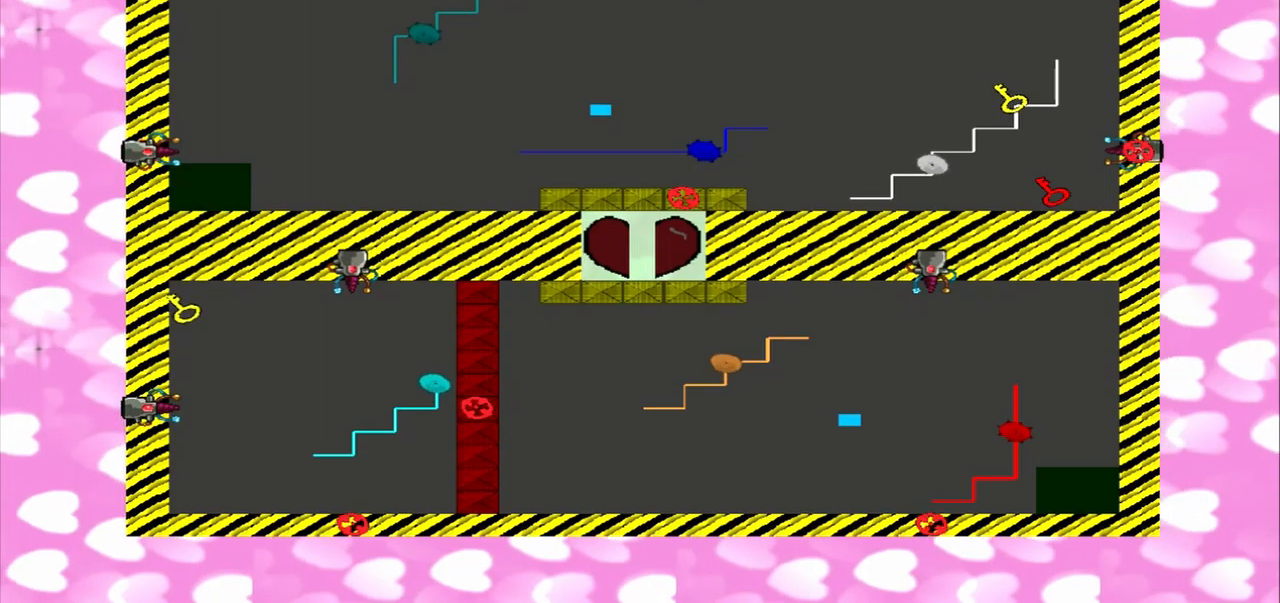
{"dt_ms": 500, "buttons": [], "left_stick": "up", "right_stick": "down", "events": [[125, "right_stick", "down"], [250, "right_stick", "up"], [375, "right_stick", "down"]]}
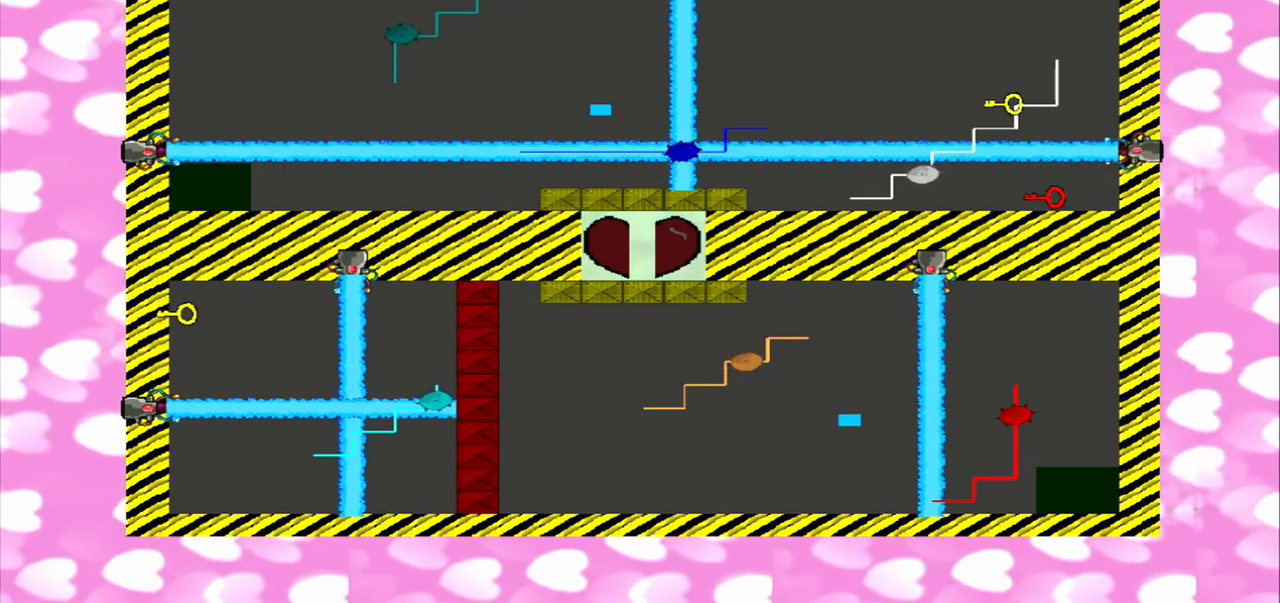
{"dt_ms": 500, "buttons": [], "left_stick": "up", "right_stick": "up", "events": [[167, "right_stick", "up"], [250, "right_stick", "down"], [459, "right_stick", "up"]]}